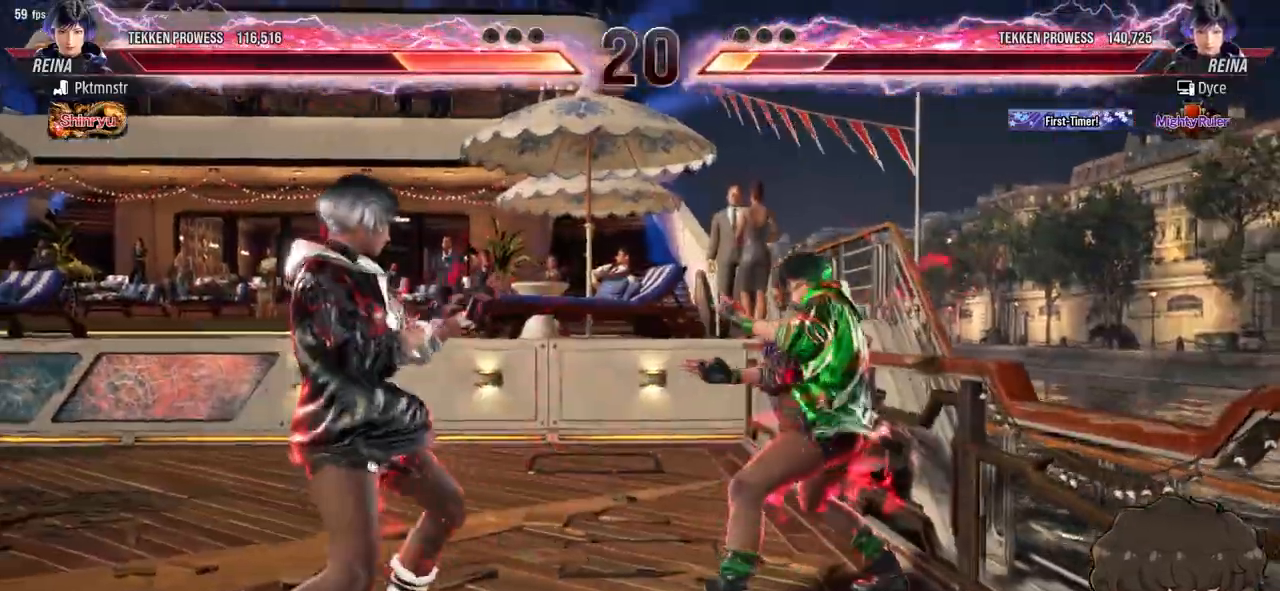
Gameplay with a controller (arcade stick); each line is a JSON object with the inputs held at the frame after it (dt_ms = milliseconds from this image to that frame). "events" lists button and stick changes between this image and that frame as [ms after this image, input, new state], when the widget could be followed in between. Not read: L3 R3.
{"dt_ms": 500, "buttons": ["R2"], "events": [[50, "DPAD_LEFT", "up"], [100, "DPAD_LEFT", "down"], [200, "DPAD_LEFT", "up"], [217, "R2", "down"], [283, "R2", "up"], [350, "R2", "down"], [400, "R2", "up"], [450, "R2", "down"]]}
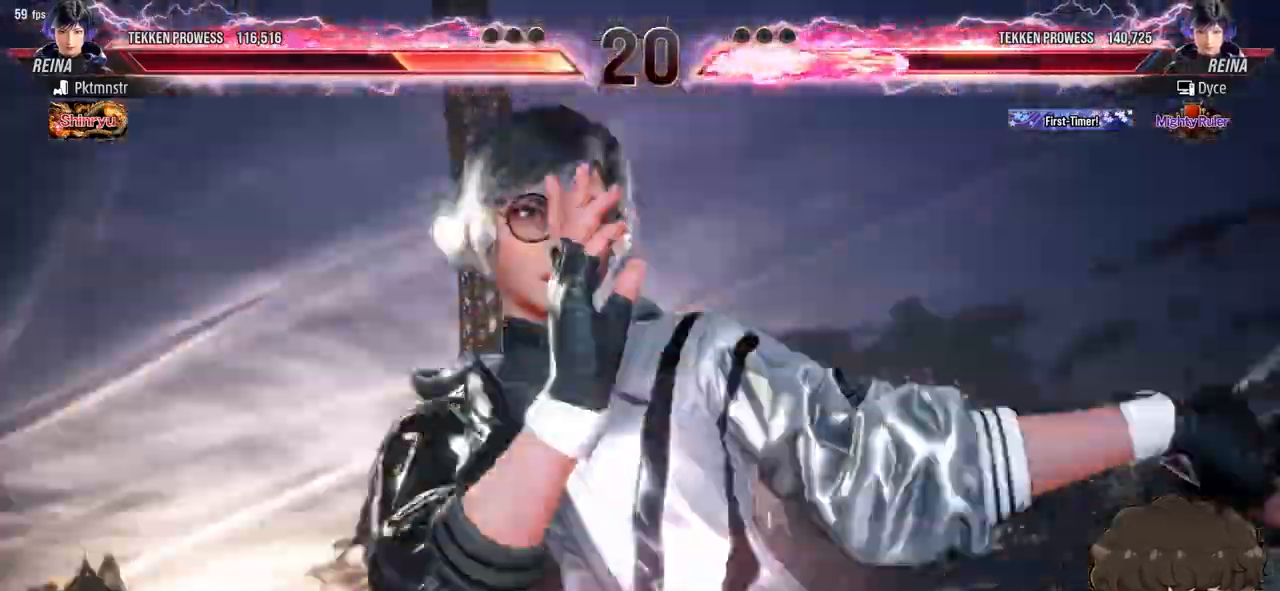
{"dt_ms": 1000, "buttons": ["DPAD_UP"]}
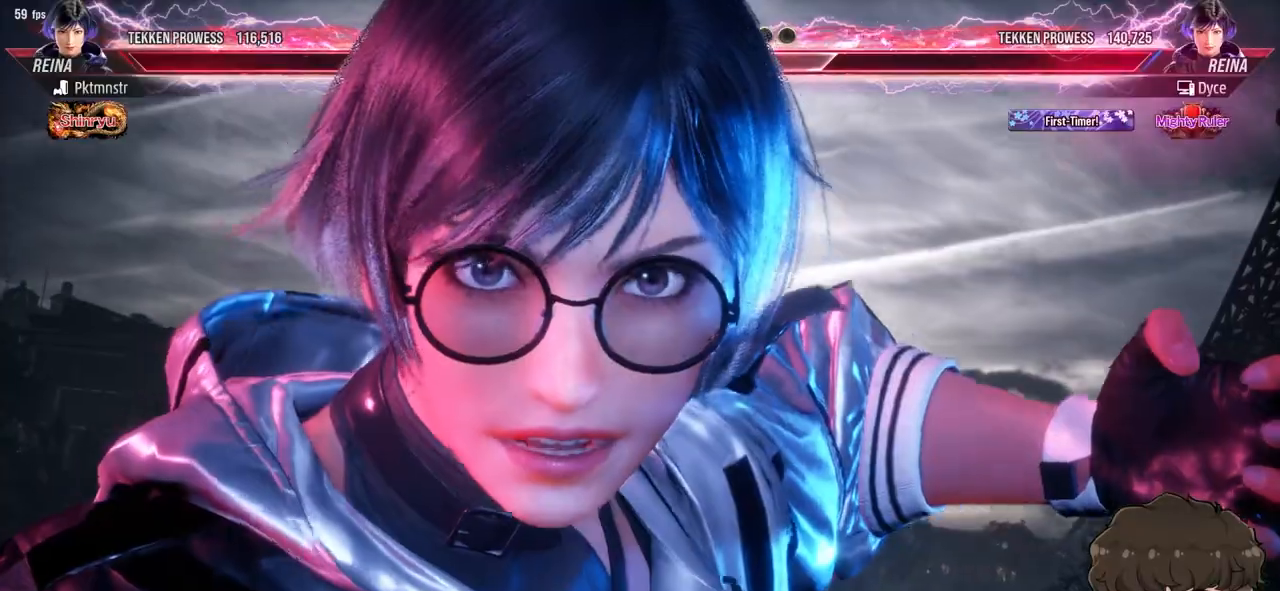
{"dt_ms": 500, "buttons": ["DPAD_UP"], "events": []}
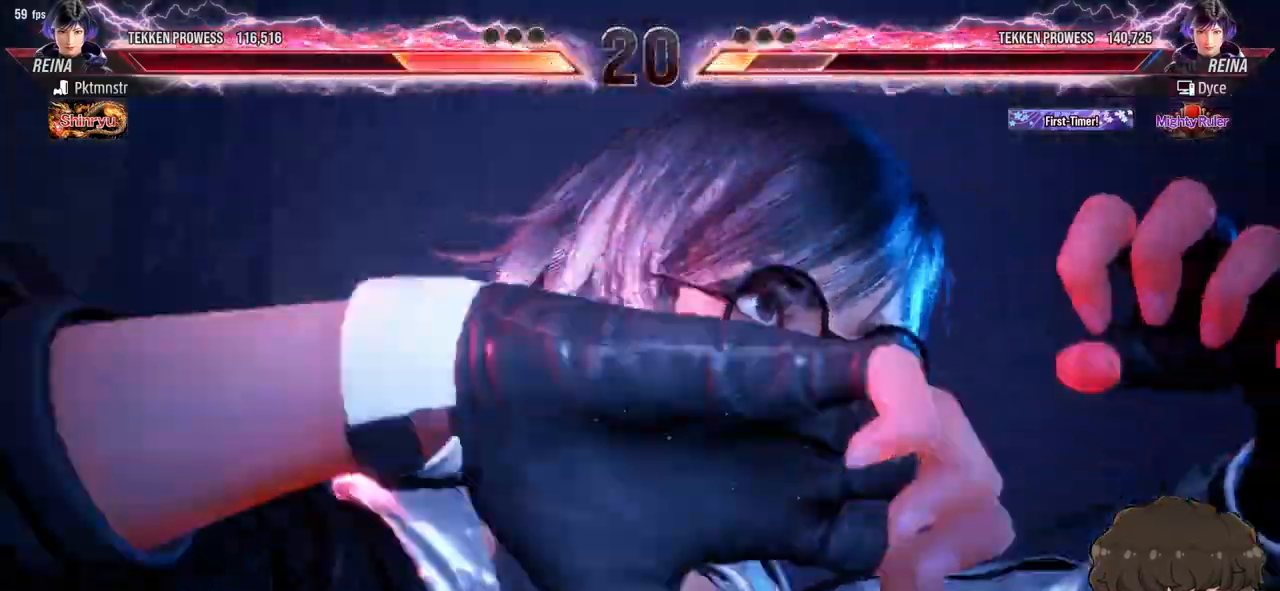
{"dt_ms": 500, "buttons": ["DPAD_UP"], "events": []}
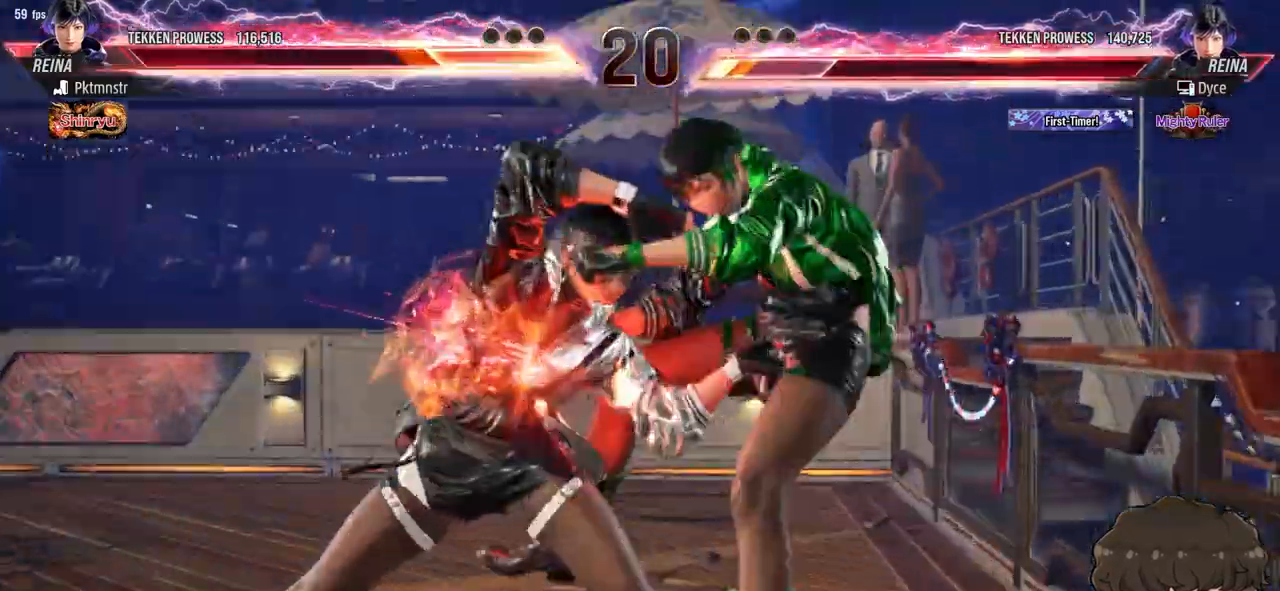
{"dt_ms": 500, "buttons": [], "events": [[500, "DPAD_UP", "up"]]}
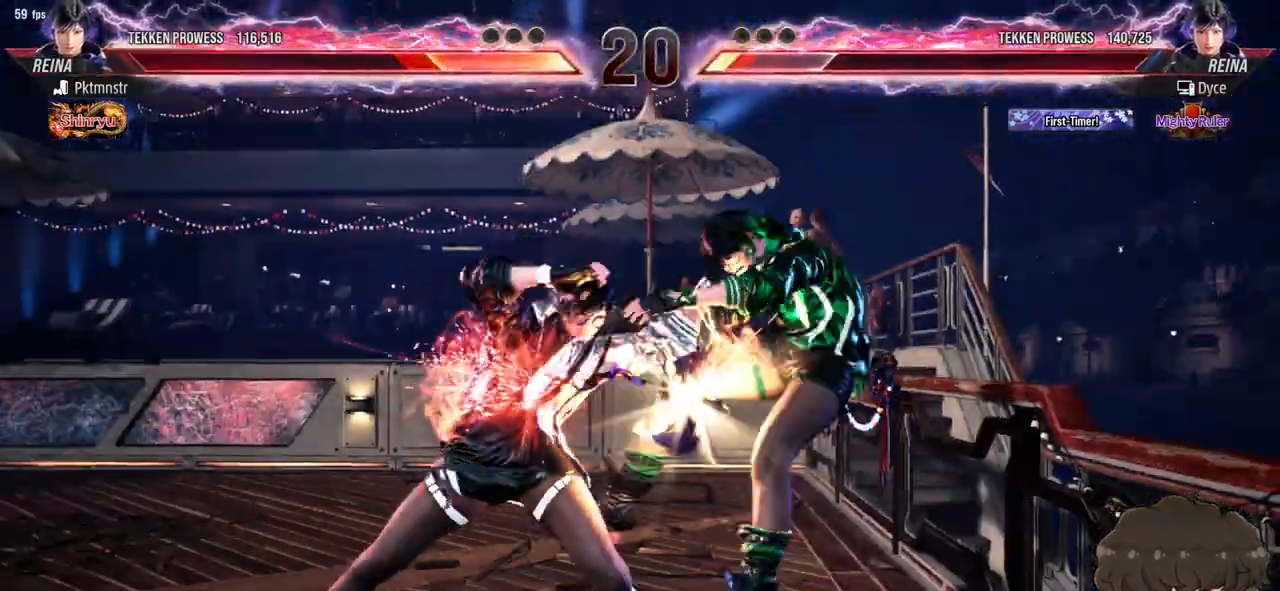
{"dt_ms": 500, "buttons": [], "events": [[133, "DPAD_UP", "down"], [233, "DPAD_UP", "up"]]}
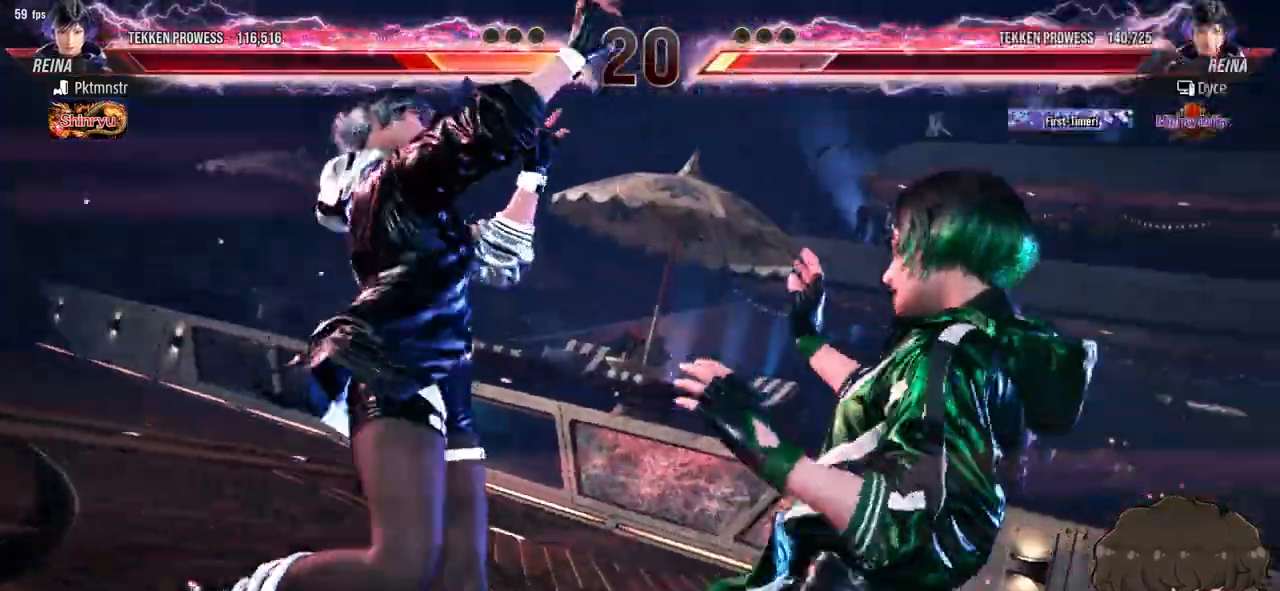
{"dt_ms": 500, "buttons": [], "events": []}
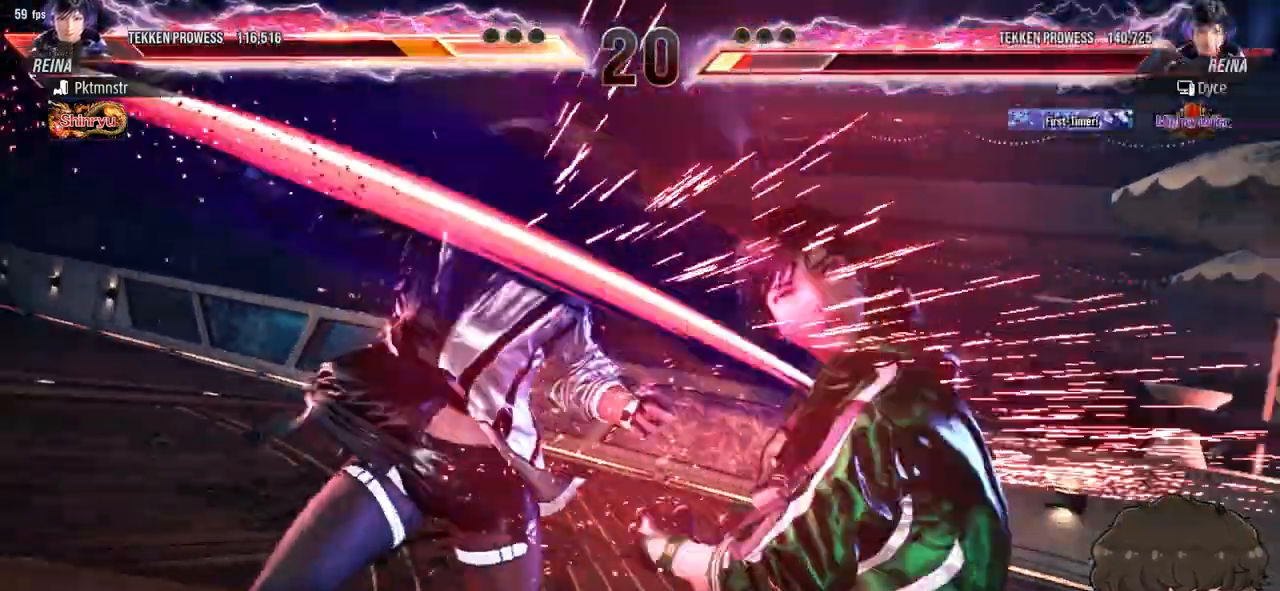
{"dt_ms": 500, "buttons": [], "events": []}
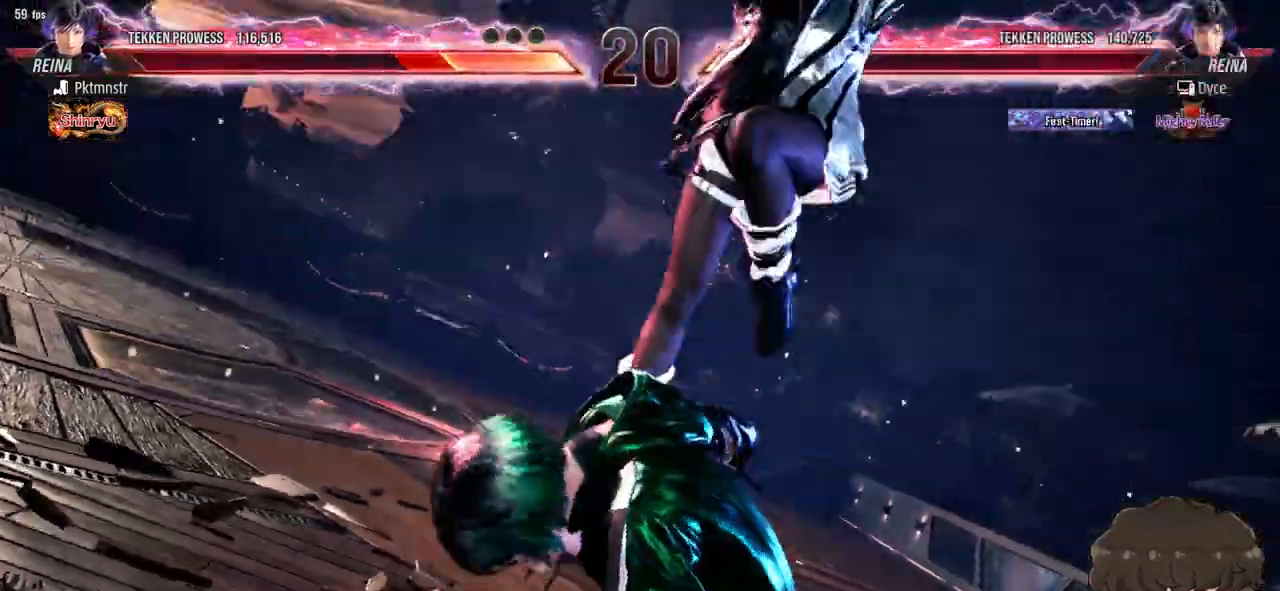
{"dt_ms": 500, "buttons": ["CIRCLE"], "events": [[117, "CIRCLE", "down"]]}
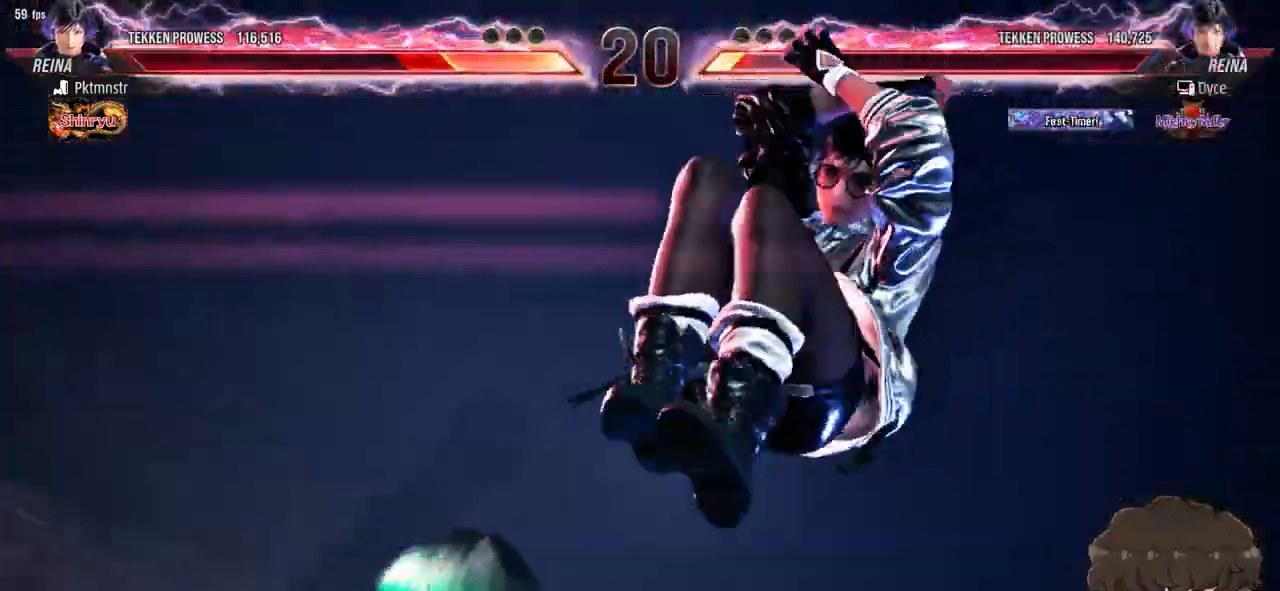
{"dt_ms": 500, "buttons": ["CIRCLE"], "events": []}
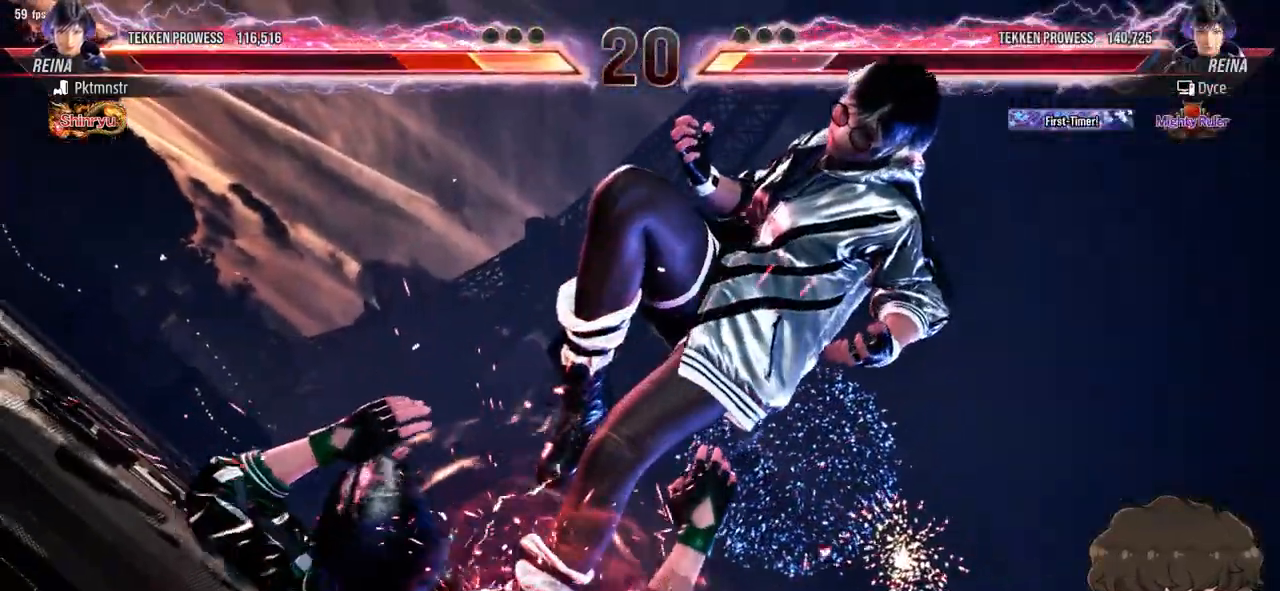
{"dt_ms": 500, "buttons": ["CIRCLE"], "events": []}
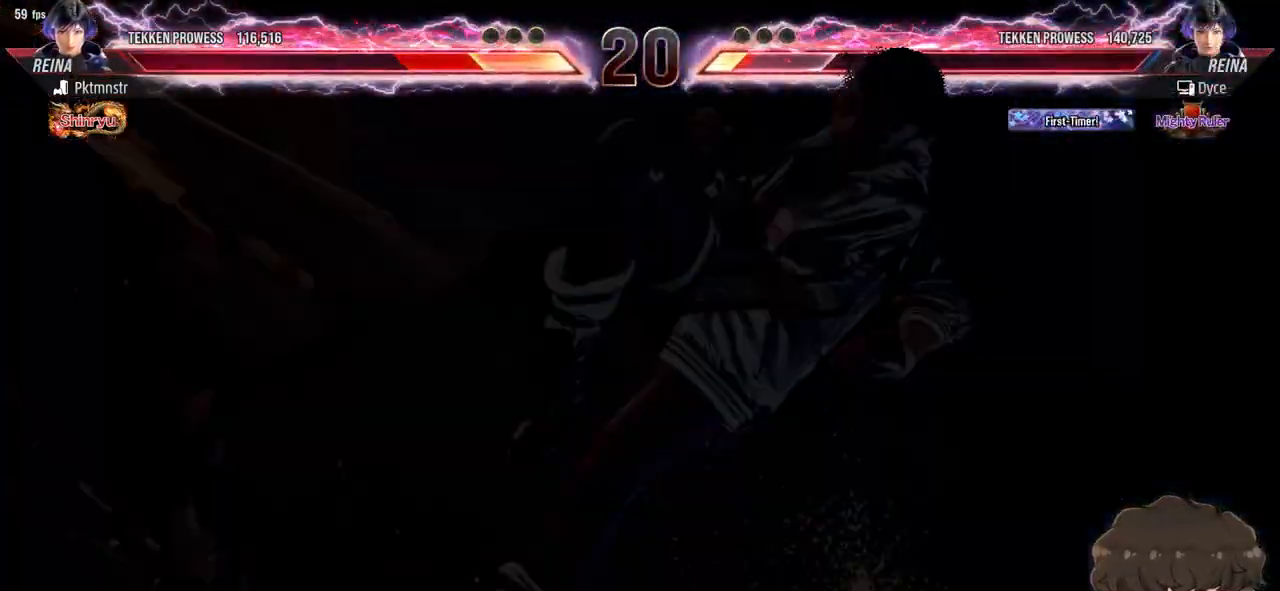
{"dt_ms": 500, "buttons": ["CIRCLE"], "events": []}
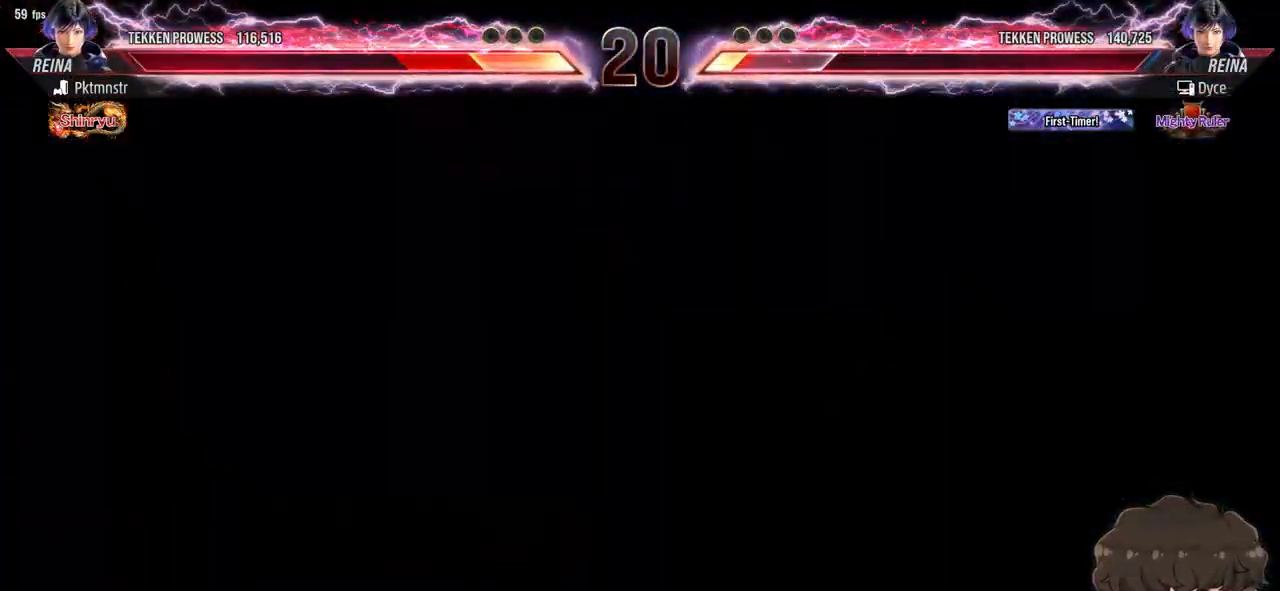
{"dt_ms": 500, "buttons": ["CIRCLE"], "events": []}
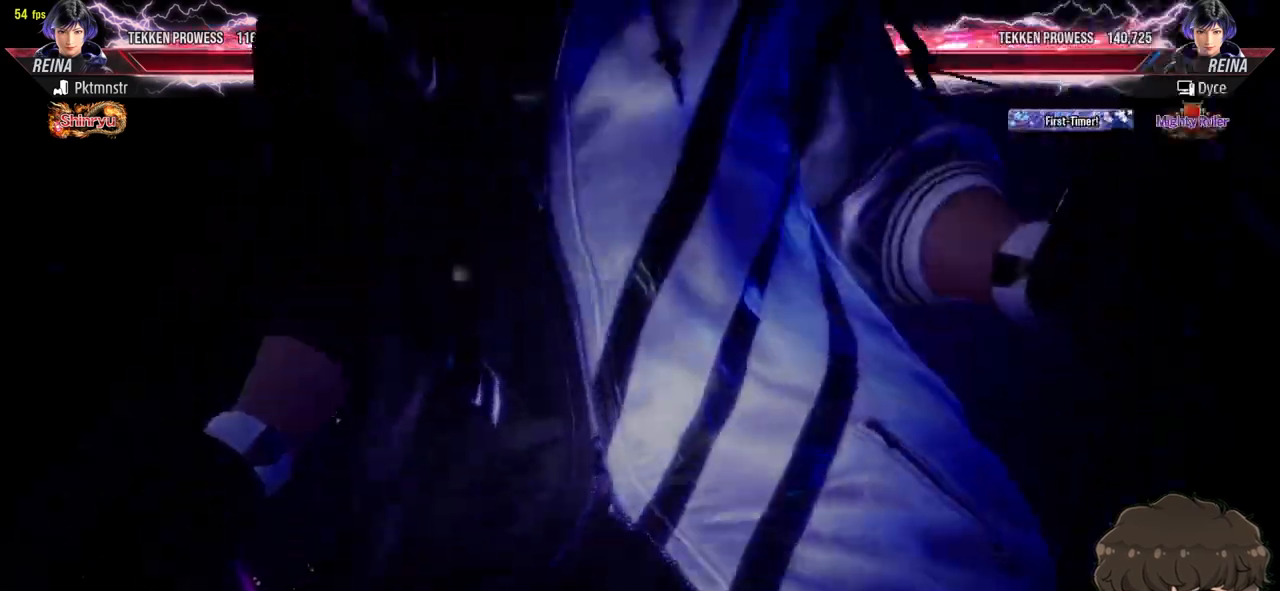
{"dt_ms": 500, "buttons": ["CIRCLE"], "events": []}
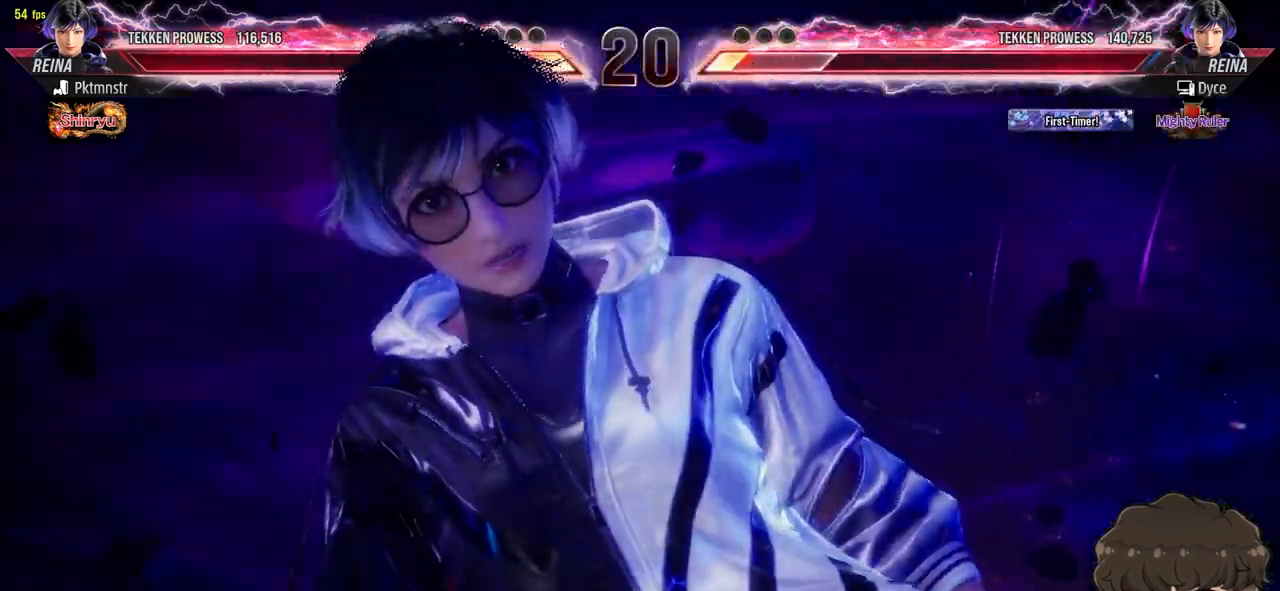
{"dt_ms": 500, "buttons": ["CIRCLE"], "events": []}
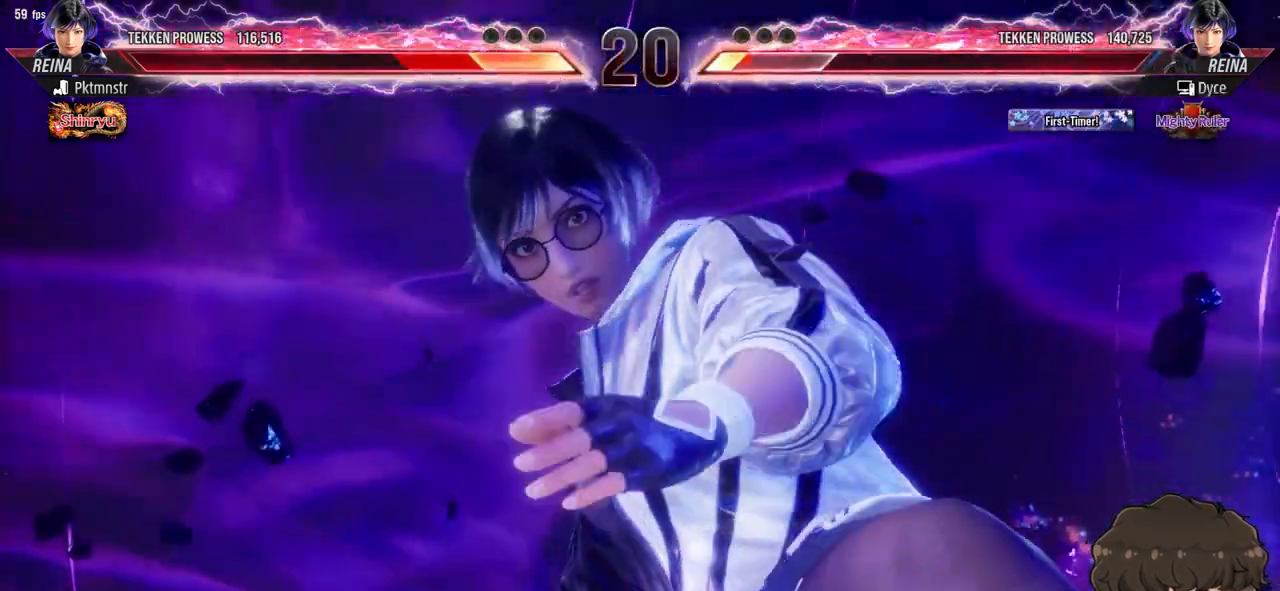
{"dt_ms": 500, "buttons": ["CIRCLE"], "events": []}
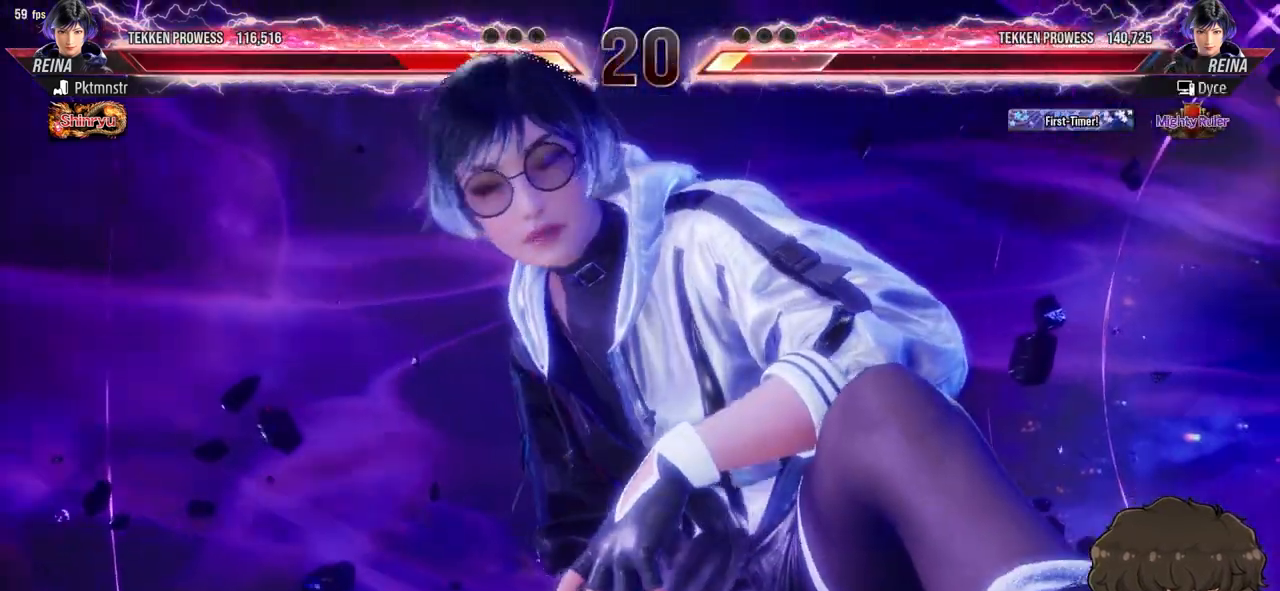
{"dt_ms": 500, "buttons": ["CIRCLE"], "events": []}
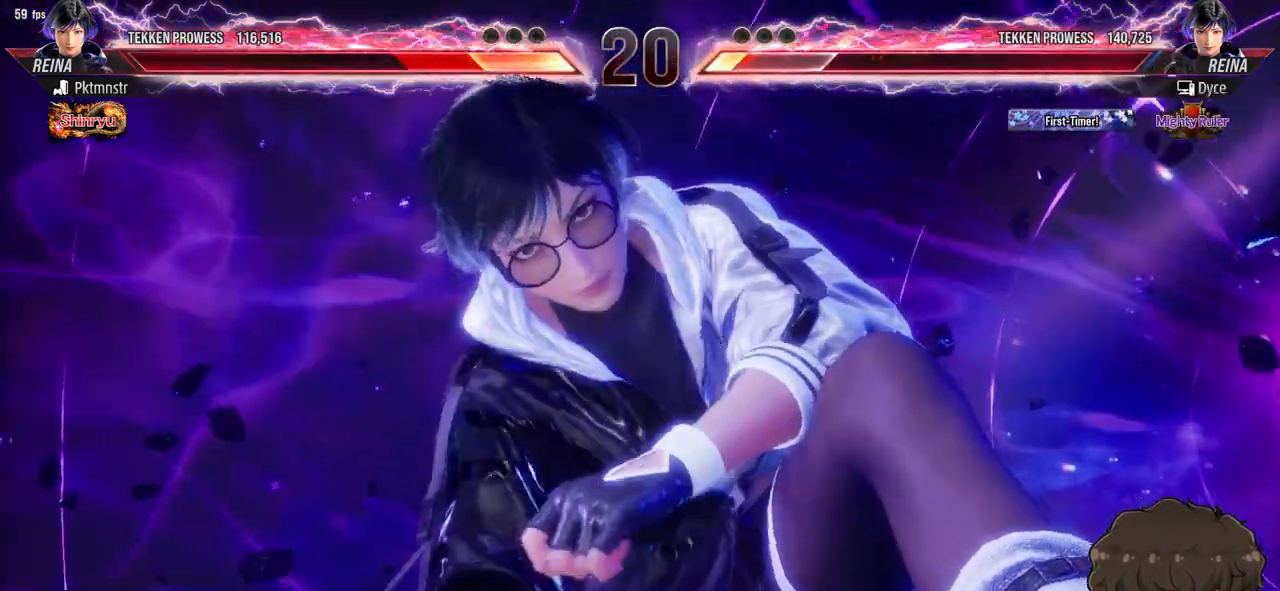
{"dt_ms": 500, "buttons": ["CIRCLE"], "events": []}
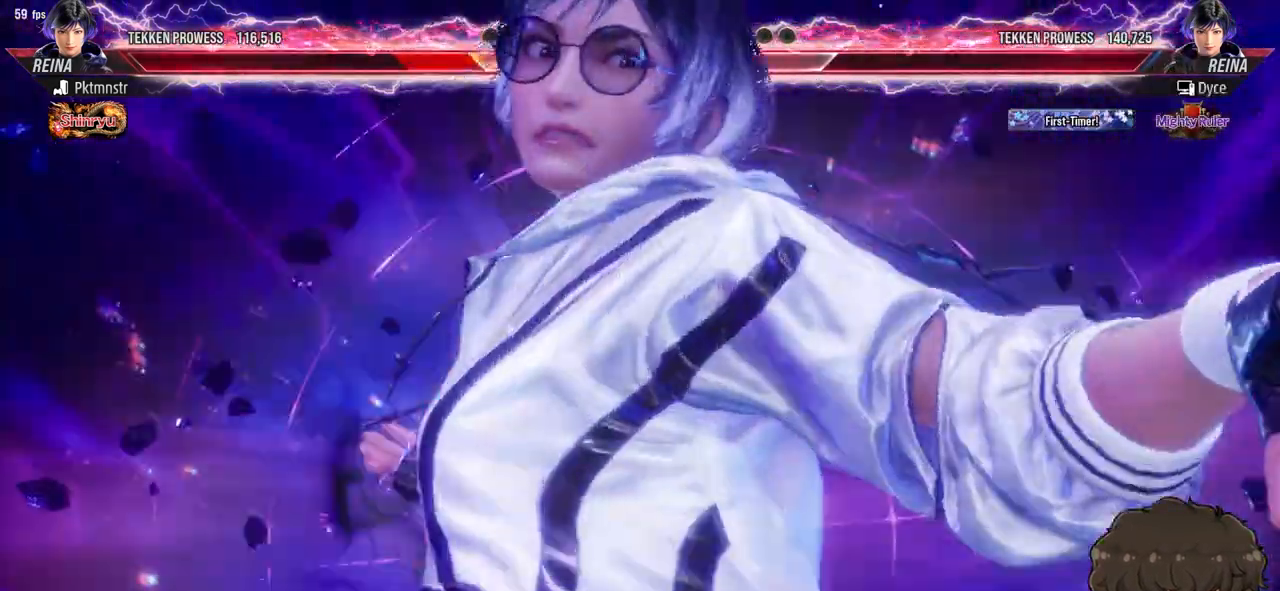
{"dt_ms": 500, "buttons": ["CIRCLE"], "events": []}
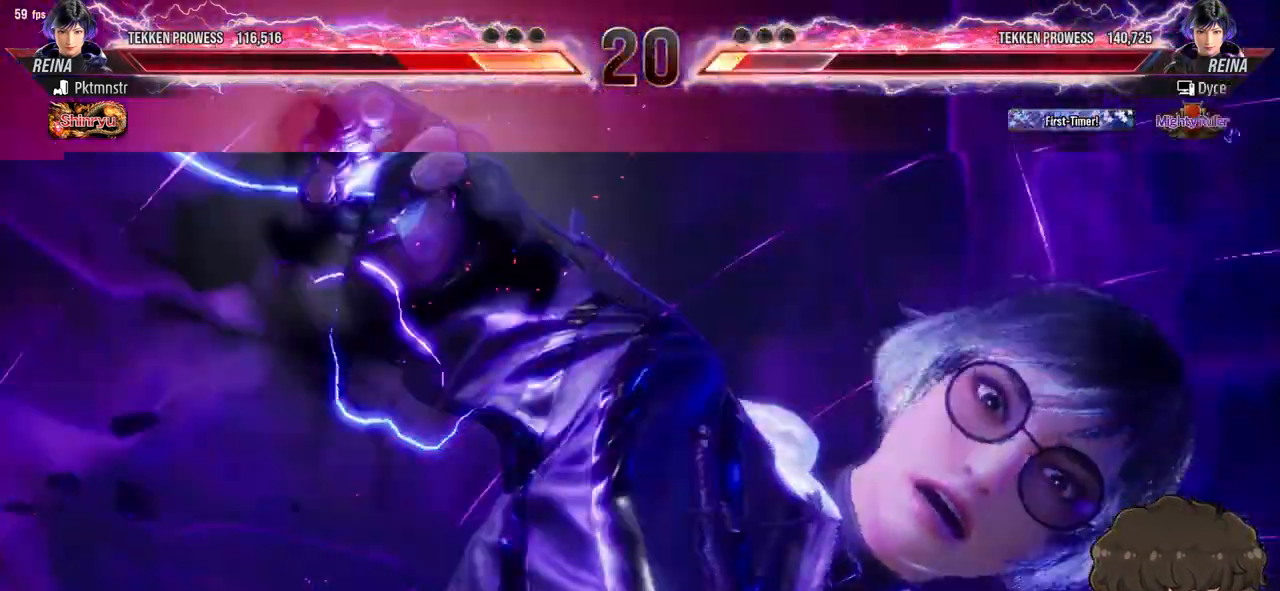
{"dt_ms": 500, "buttons": ["CIRCLE"], "events": []}
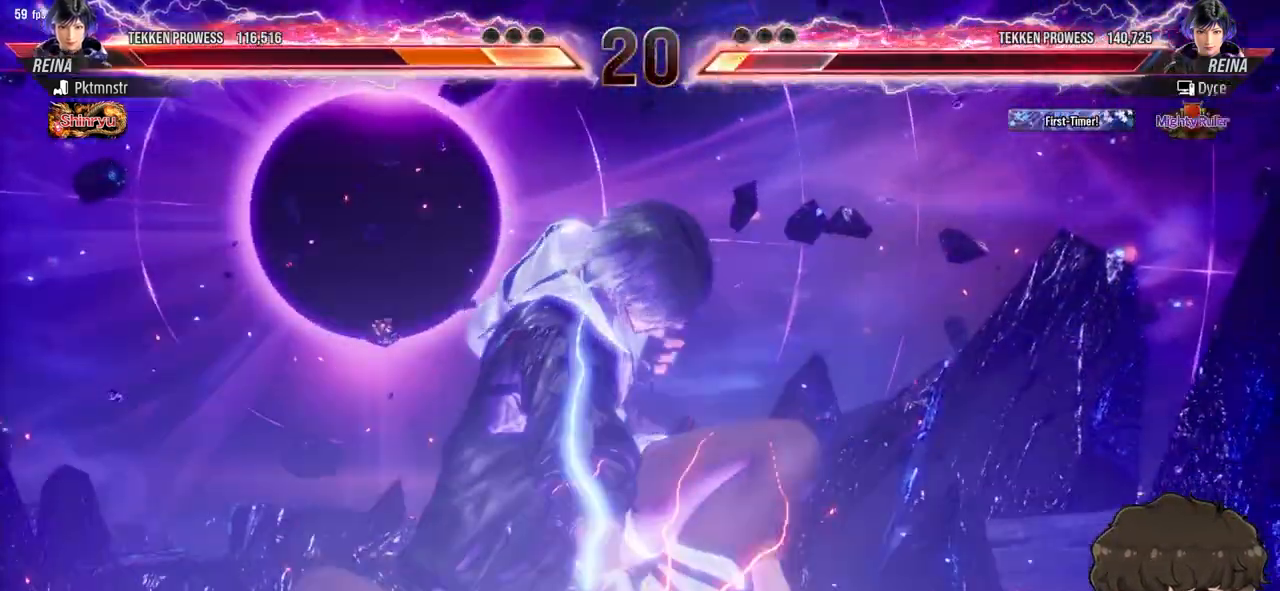
{"dt_ms": 1000, "buttons": ["CIRCLE"]}
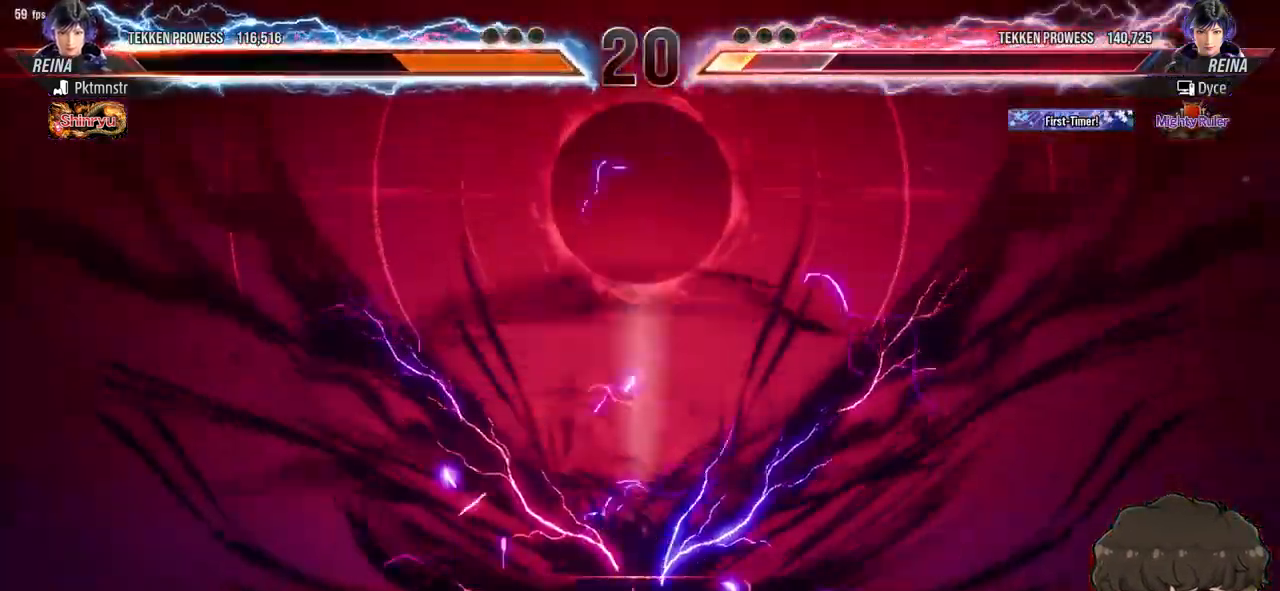
{"dt_ms": 500, "buttons": ["CIRCLE", "DPAD_UP"], "events": [[383, "DPAD_UP", "down"]]}
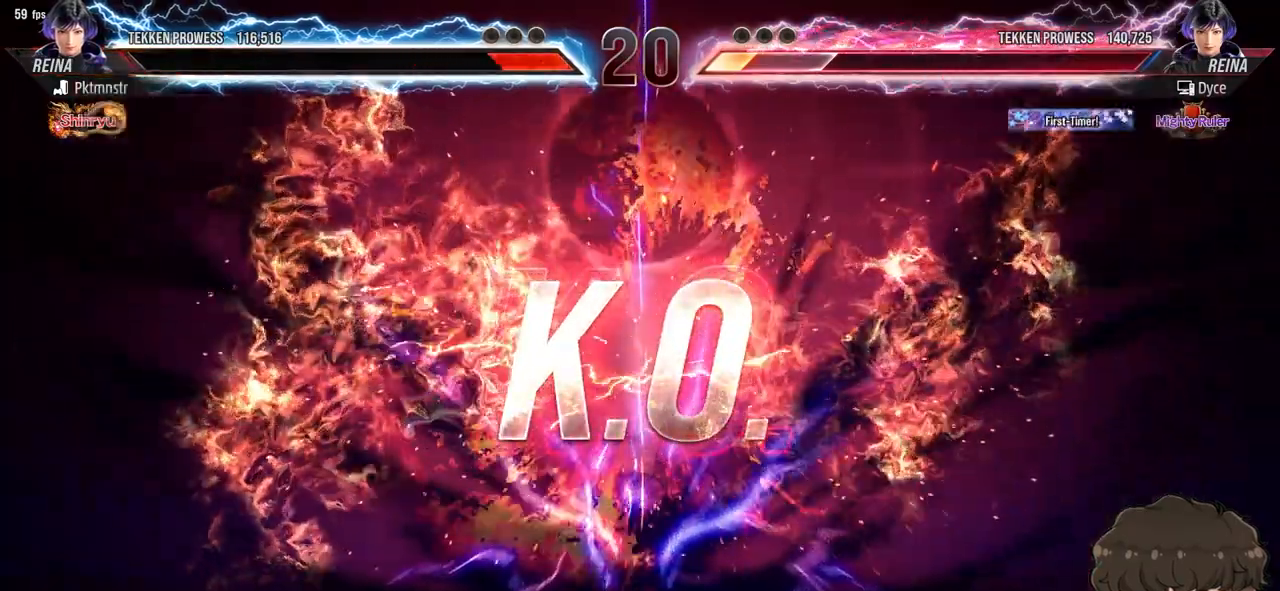
{"dt_ms": 500, "buttons": [], "events": [[33, "CIRCLE", "up"], [50, "DPAD_UP", "up"], [133, "DPAD_UP", "down"], [233, "DPAD_UP", "up"], [283, "DPAD_UP", "down"], [383, "DPAD_UP", "up"]]}
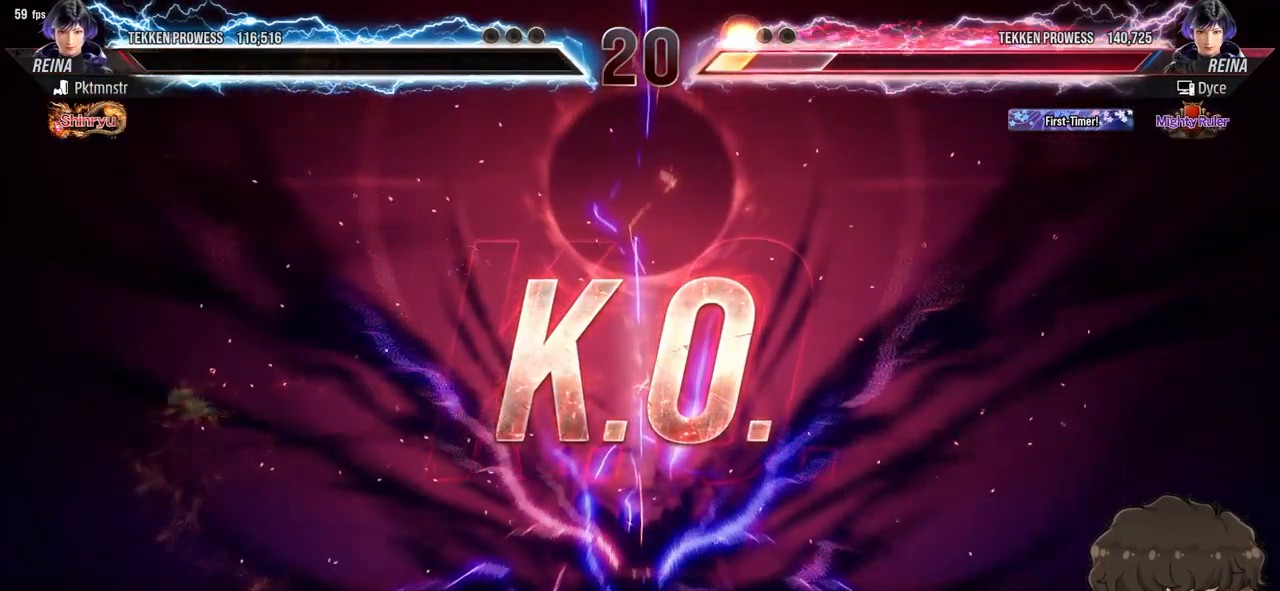
{"dt_ms": 500, "buttons": ["DPAD_UP"], "events": [[250, "DPAD_UP", "down"], [350, "DPAD_UP", "up"], [450, "DPAD_UP", "down"]]}
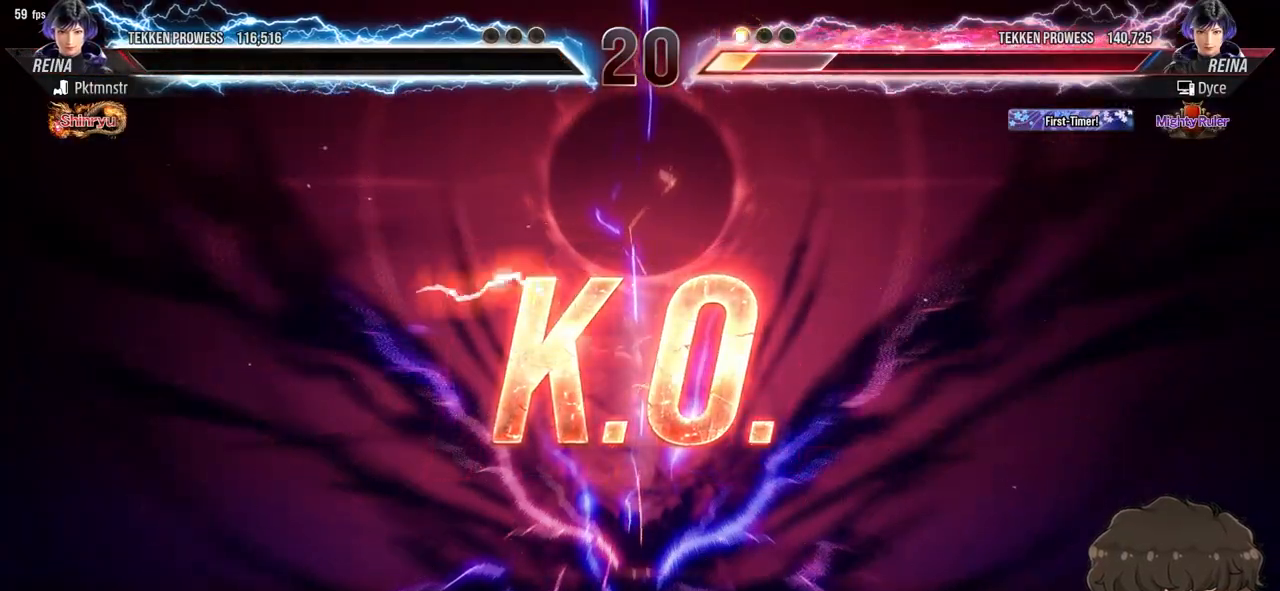
{"dt_ms": 500, "buttons": [], "events": [[17, "DPAD_UP", "up"], [133, "DPAD_UP", "down"], [217, "DPAD_UP", "up"], [333, "DPAD_UP", "down"], [433, "DPAD_UP", "up"]]}
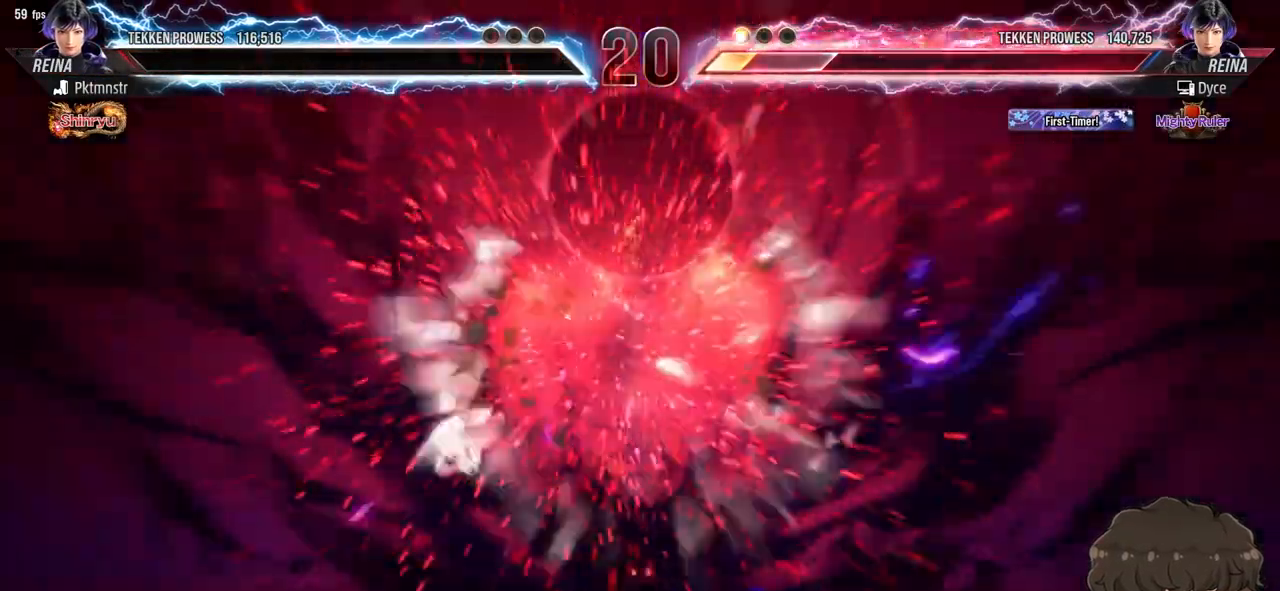
{"dt_ms": 500, "buttons": [], "events": []}
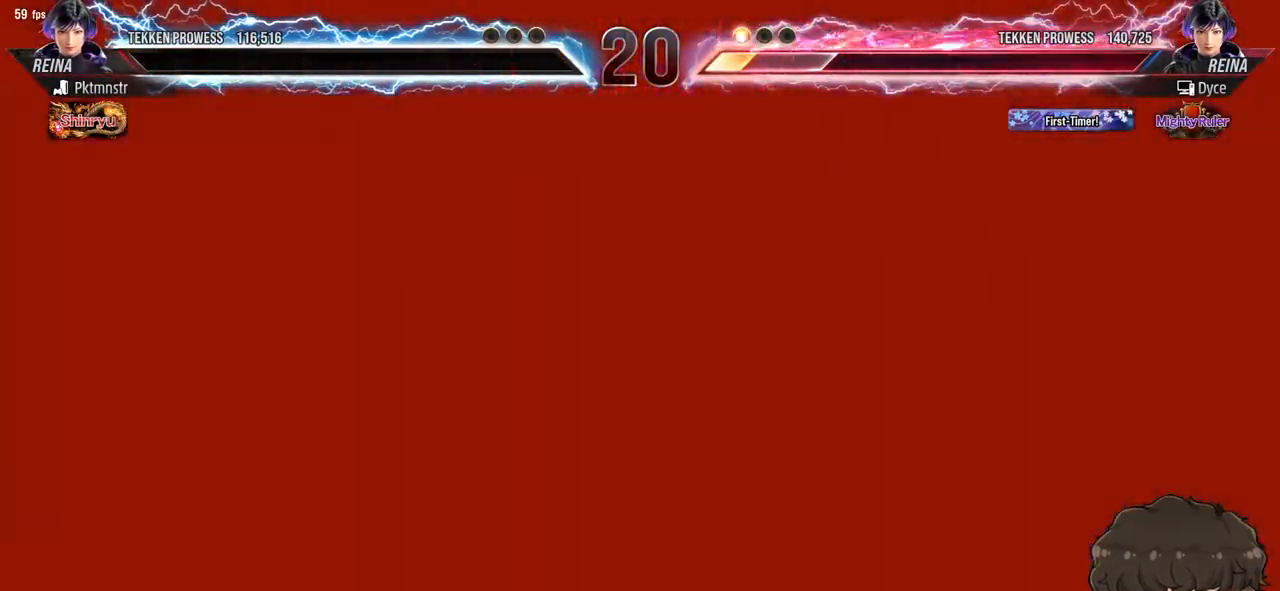
{"dt_ms": 500, "buttons": [], "events": [[367, "DPAD_RIGHT", "down"], [417, "DPAD_RIGHT", "up"]]}
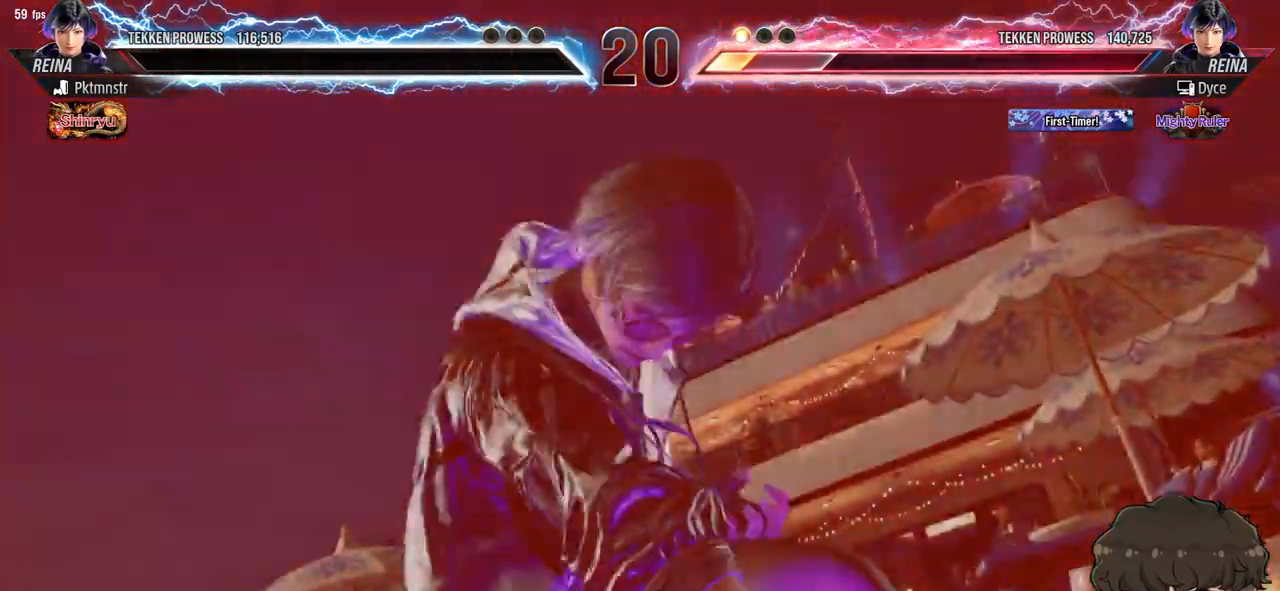
{"dt_ms": 500, "buttons": [], "events": []}
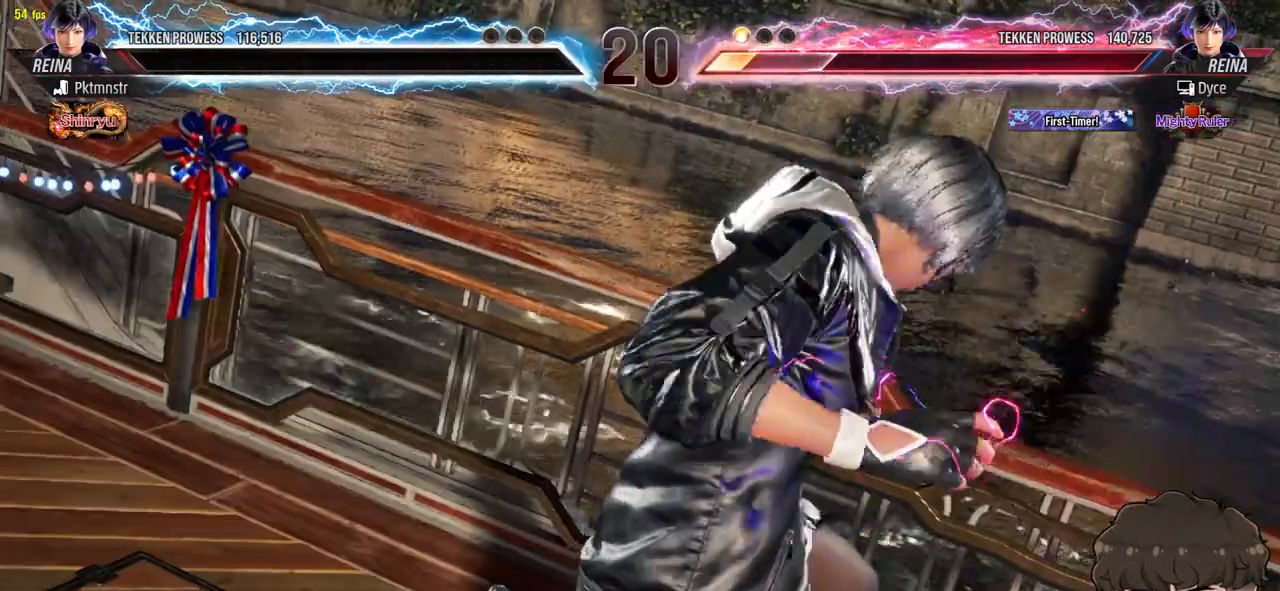
{"dt_ms": 500, "buttons": [], "events": []}
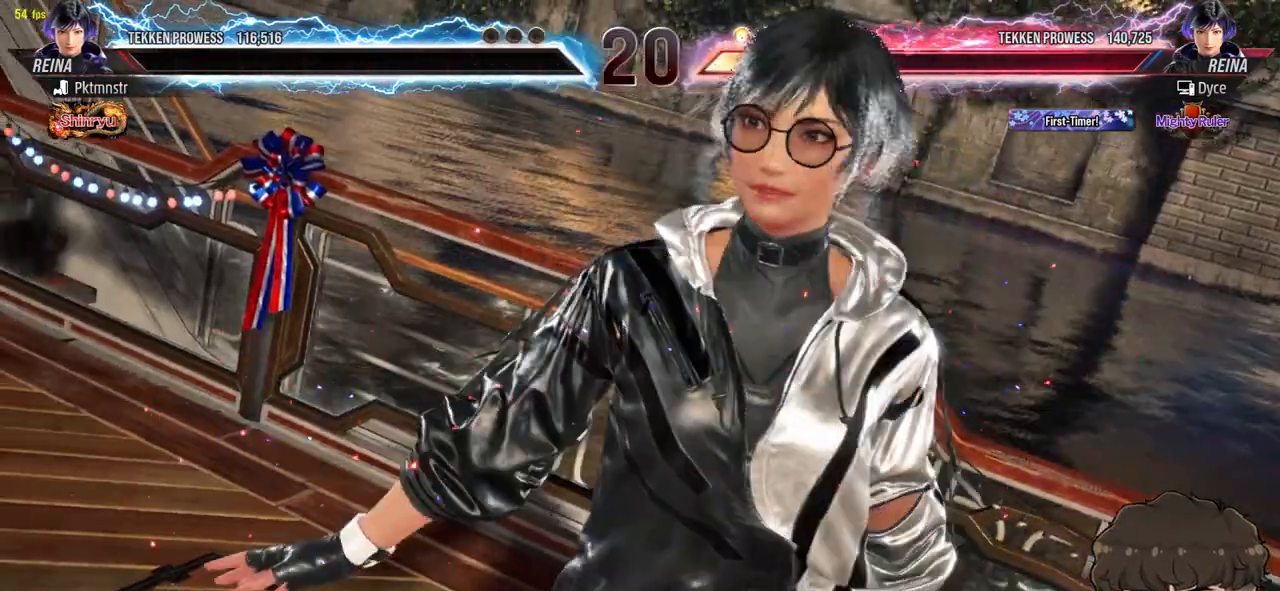
{"dt_ms": 500, "buttons": [], "events": []}